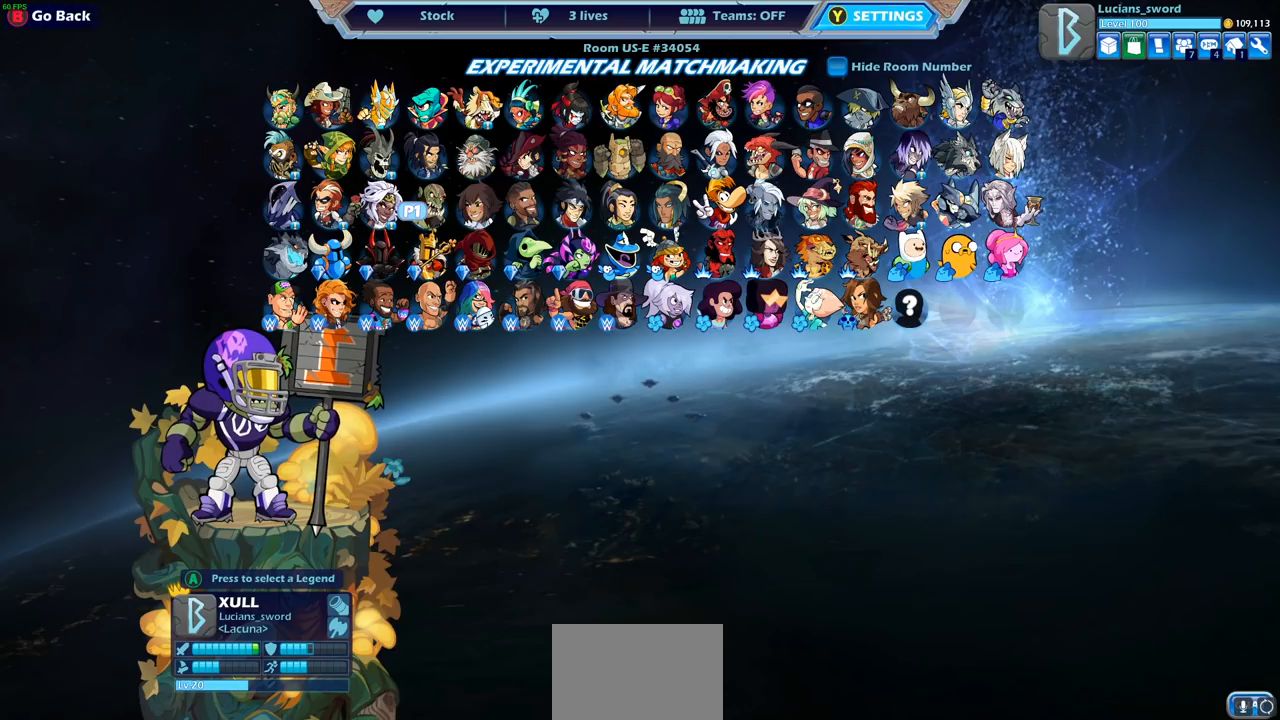
Gameplay with a controller (PlayStation layout); each line is a JSON object with the inputs held at the frame after it. "events" lists button and stick changes between this image and that frame as [ms after this image, input, new state], when the widget could be followed in between.
{"buttons": [], "left_stick": "center", "right_stick": "center", "events": [[233, "DPAD_LEFT", "down"], [333, "DPAD_LEFT", "up"]]}
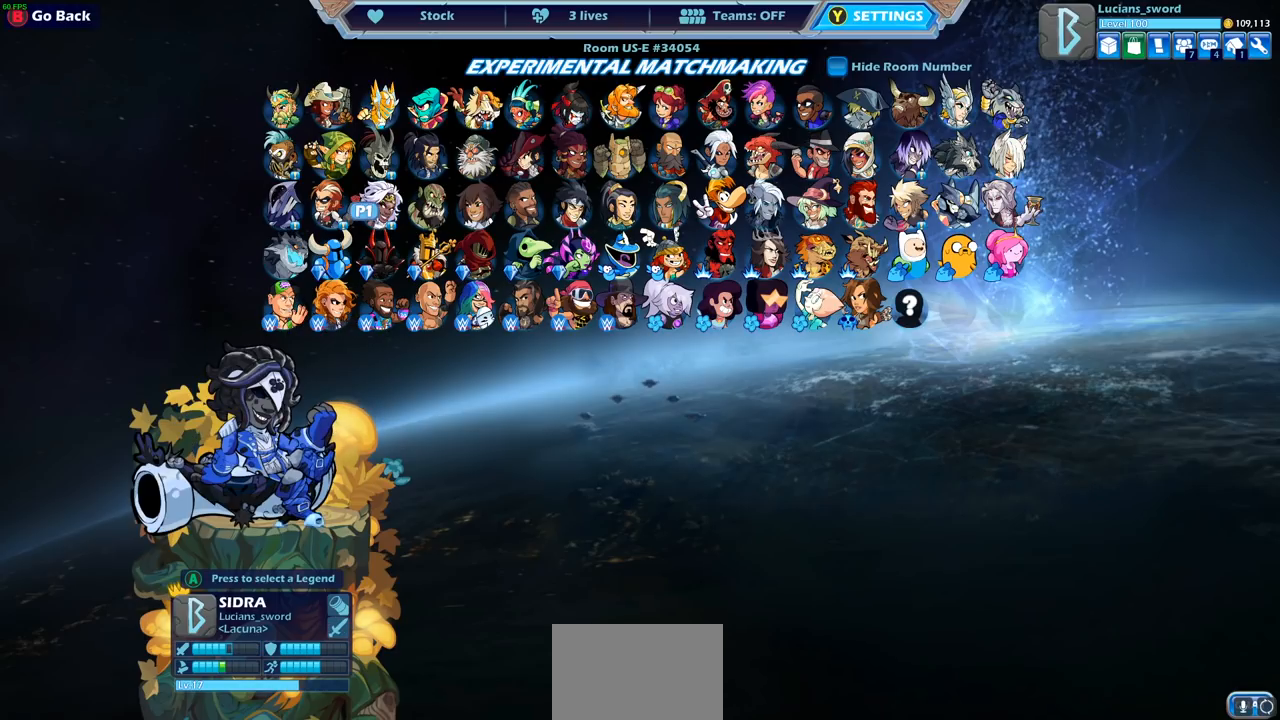
{"buttons": ["DPAD_RIGHT"], "left_stick": "center", "right_stick": "center", "events": [[100, "DPAD_RIGHT", "down"], [233, "DPAD_RIGHT", "up"], [500, "DPAD_RIGHT", "down"]]}
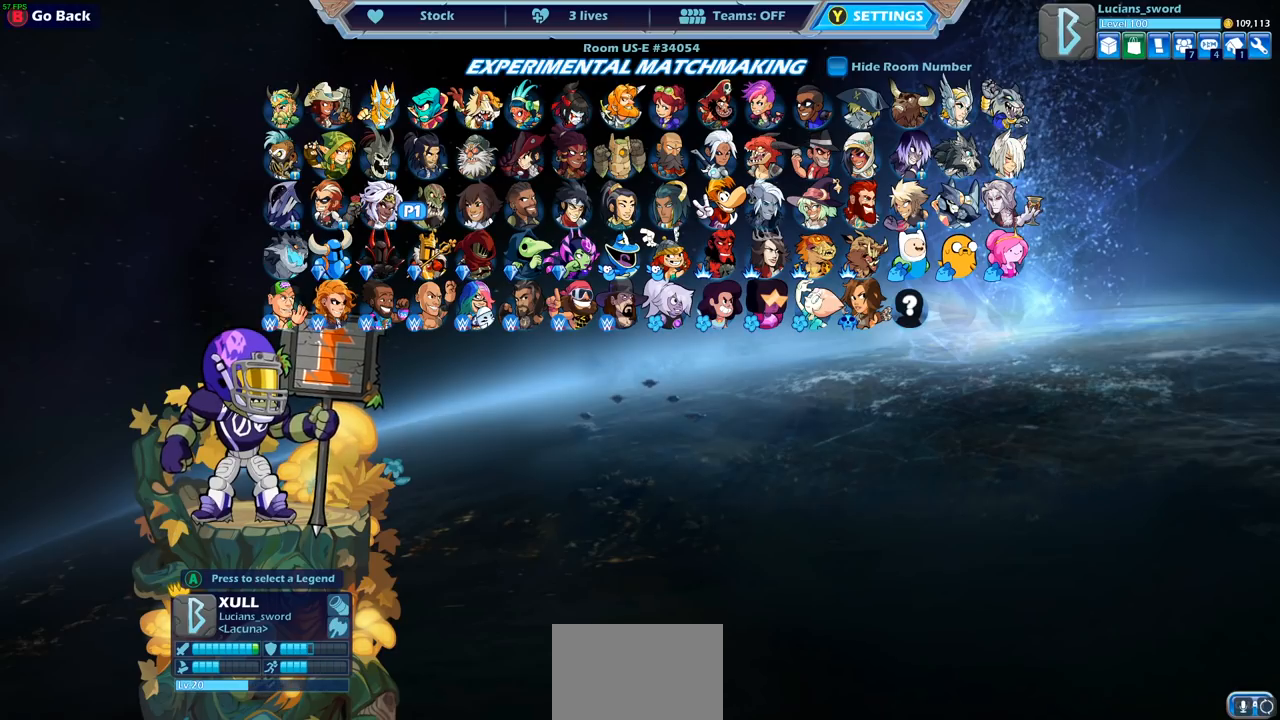
{"buttons": [], "left_stick": "center", "right_stick": "center", "events": [[117, "DPAD_RIGHT", "up"], [400, "DPAD_LEFT", "down"], [500, "DPAD_LEFT", "up"]]}
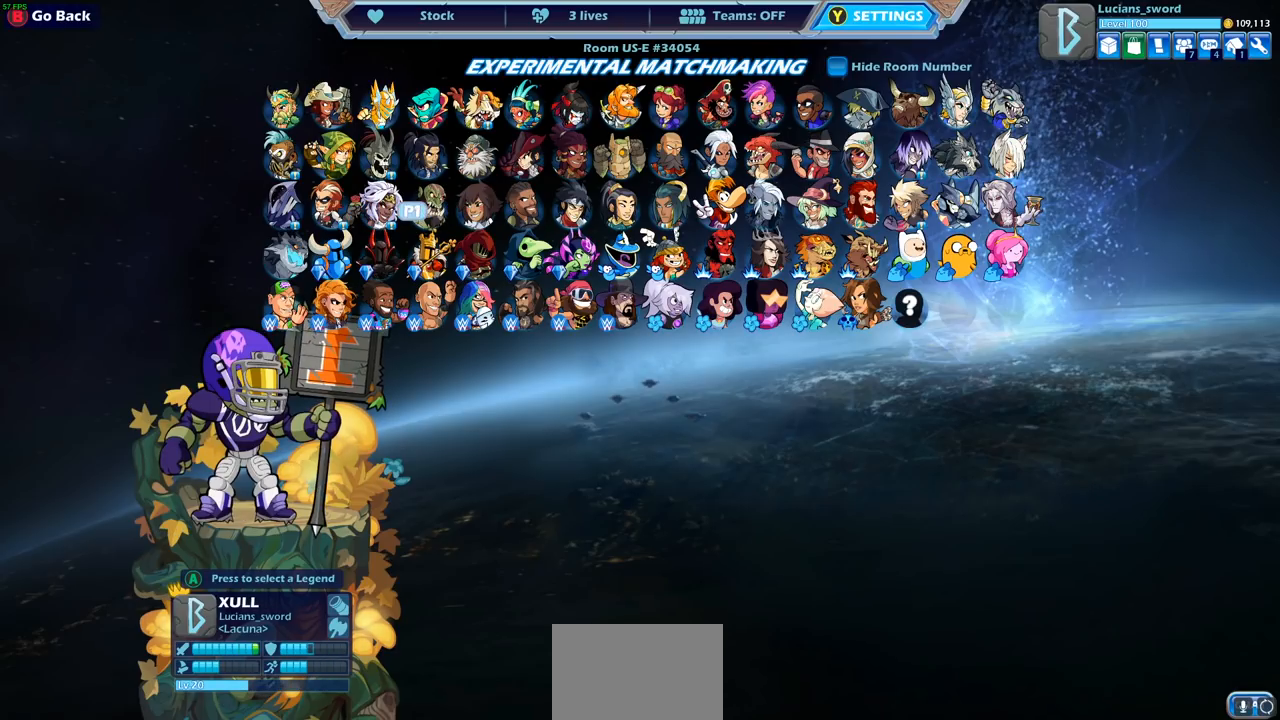
{"buttons": [], "left_stick": "center", "right_stick": "center", "events": [[283, "CROSS", "down"], [383, "CROSS", "up"]]}
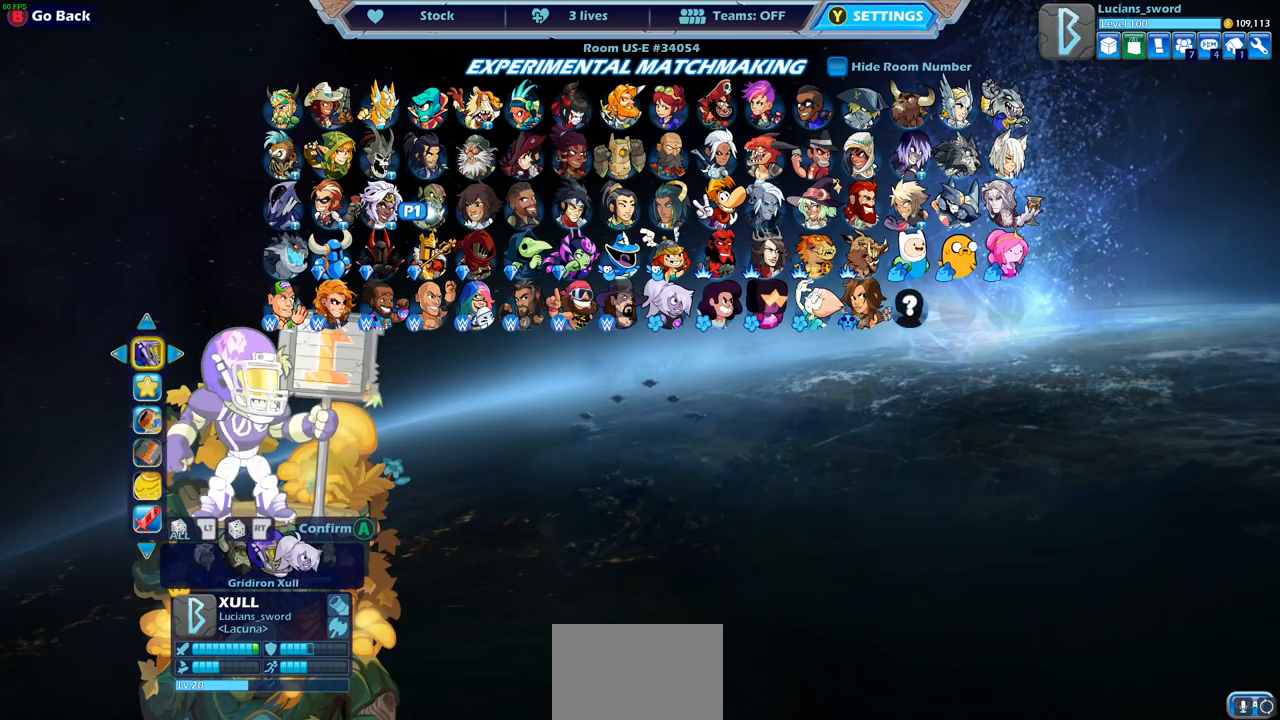
{"buttons": [], "left_stick": "center", "right_stick": "center", "events": []}
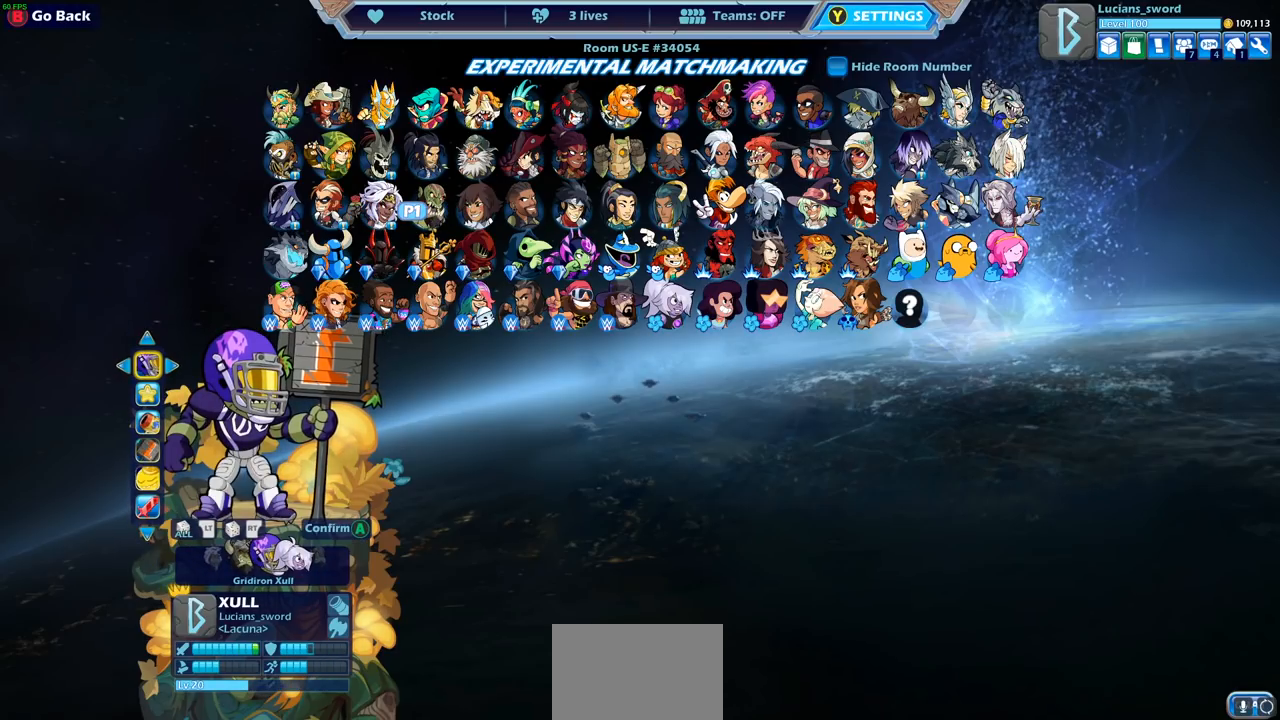
{"buttons": [], "left_stick": "center", "right_stick": "center", "events": []}
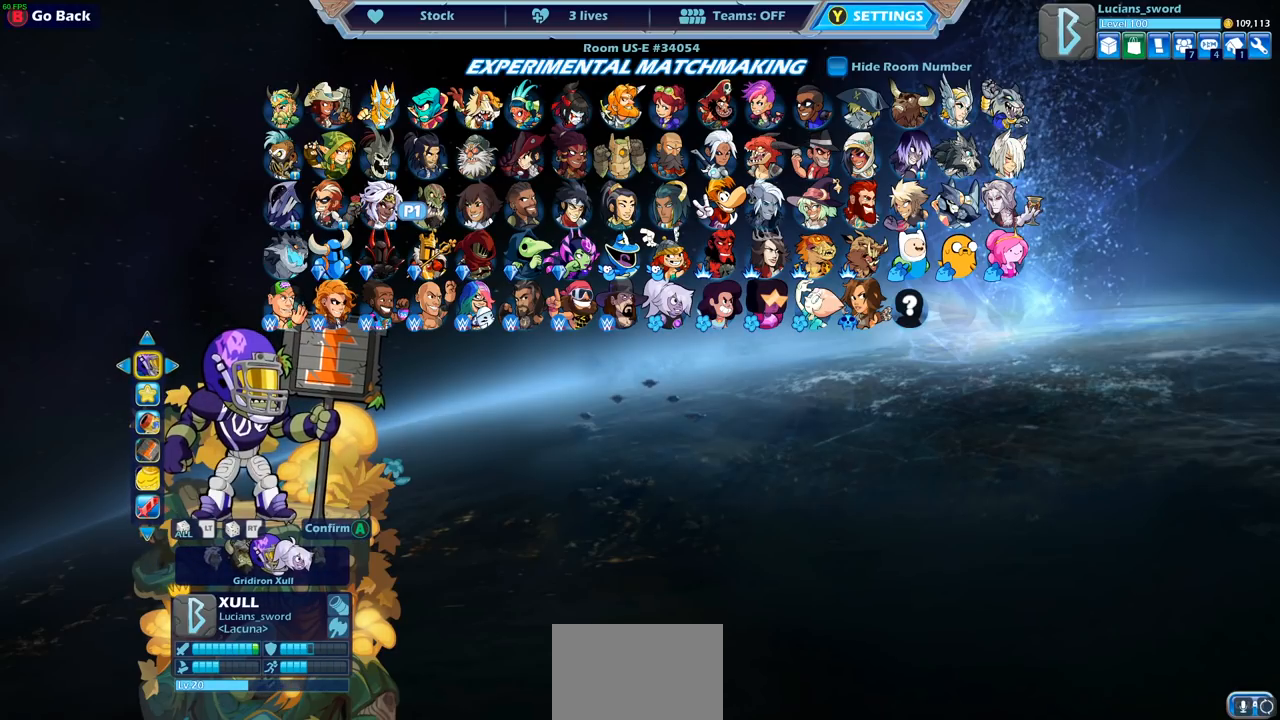
{"buttons": [], "left_stick": "center", "right_stick": "center", "events": []}
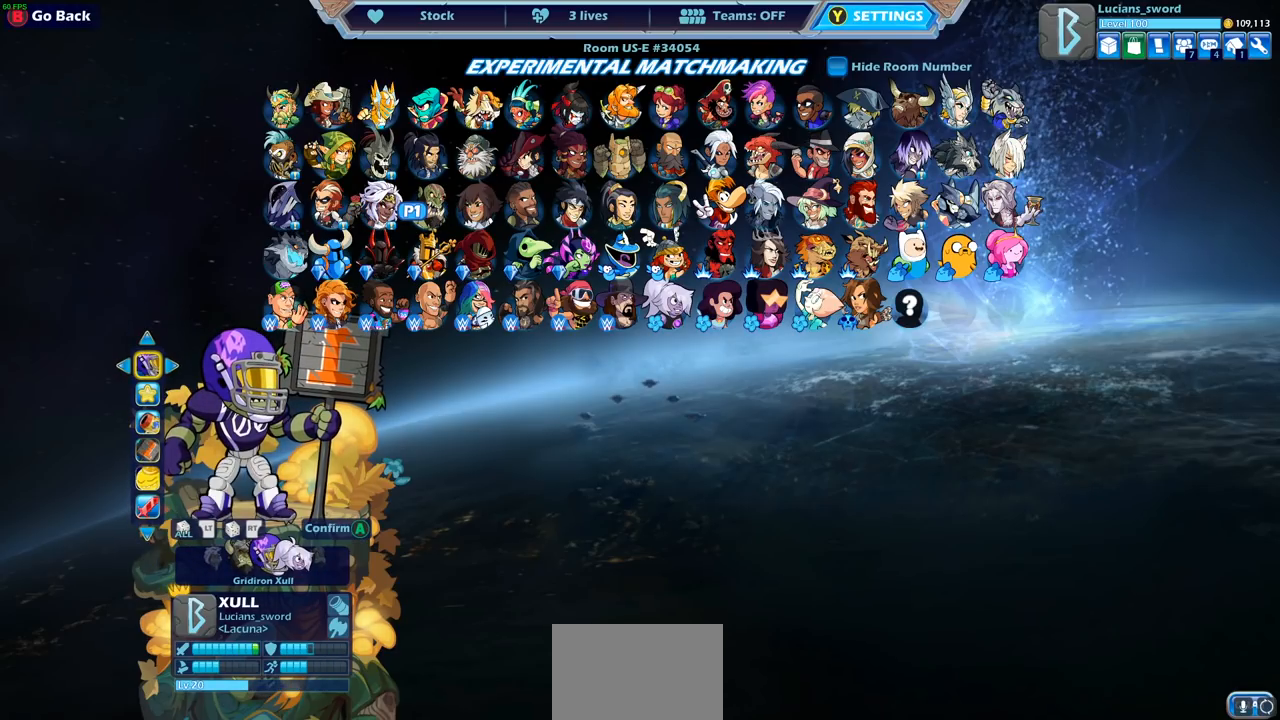
{"buttons": [], "left_stick": "center", "right_stick": "center", "events": []}
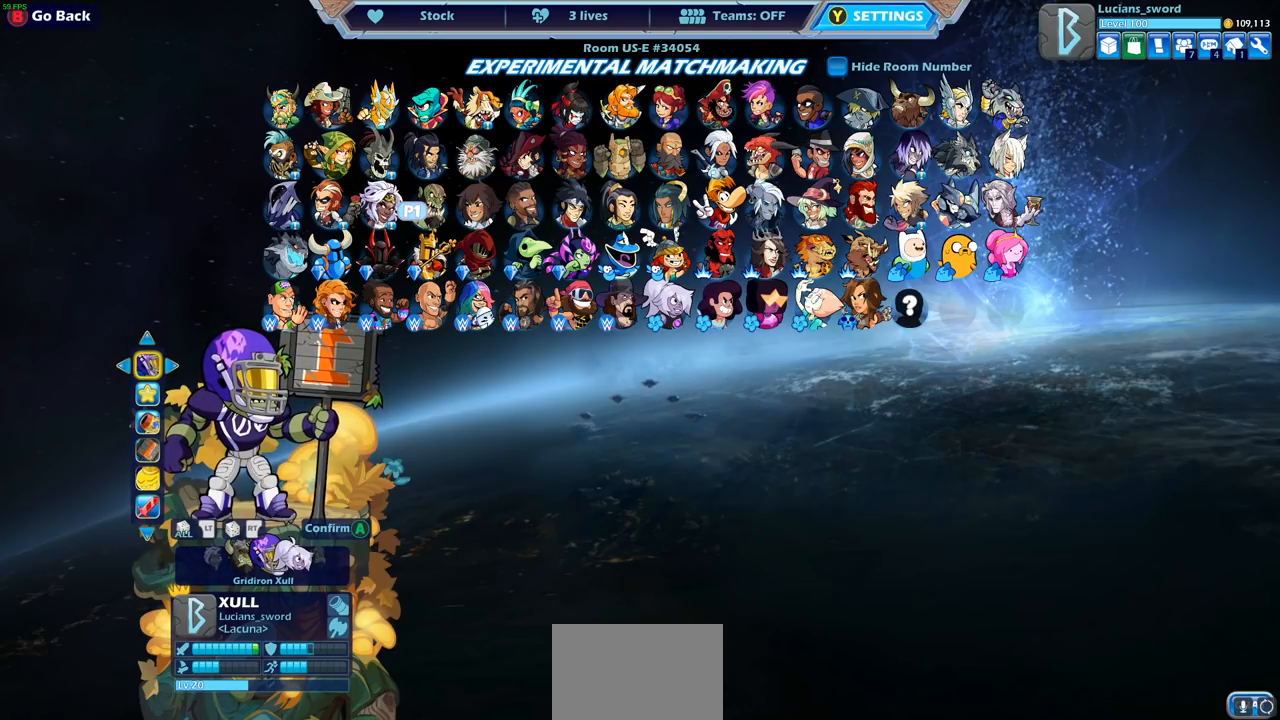
{"buttons": [], "left_stick": "center", "right_stick": "center", "events": [[133, "DPAD_RIGHT", "down"], [300, "DPAD_RIGHT", "up"]]}
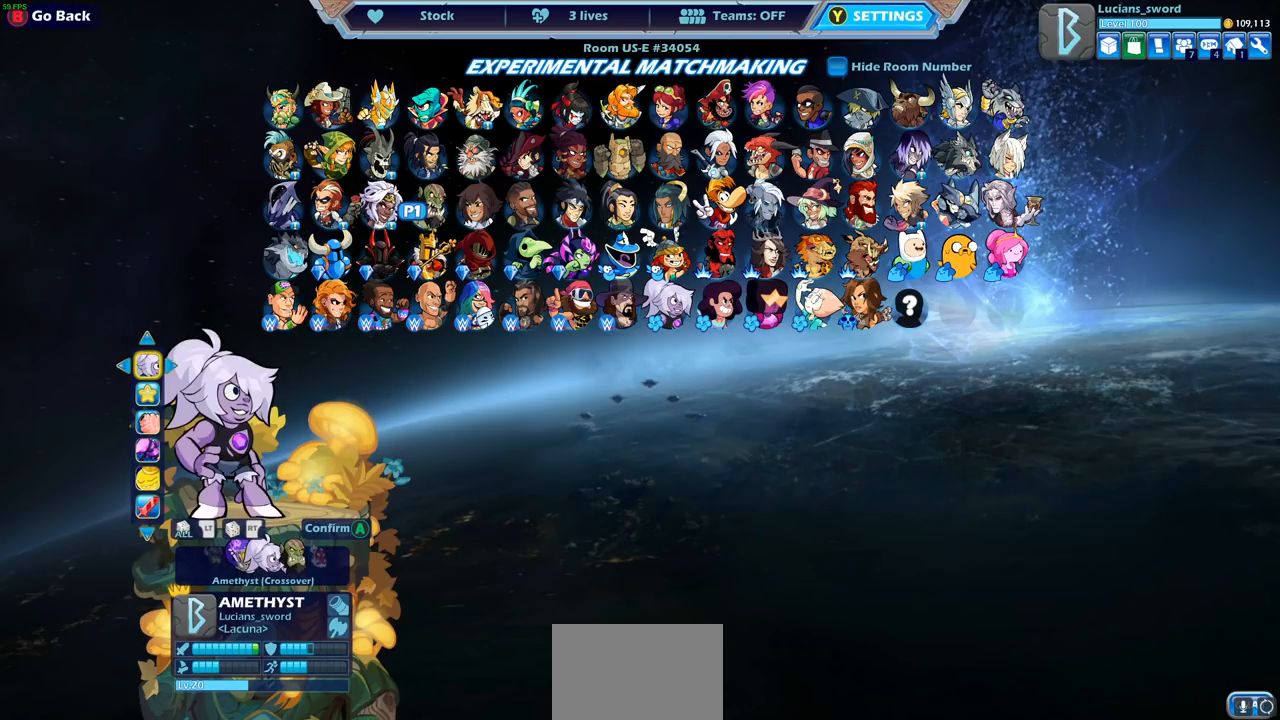
{"buttons": [], "left_stick": "center", "right_stick": "center", "events": [[300, "CROSS", "down"], [383, "CROSS", "up"]]}
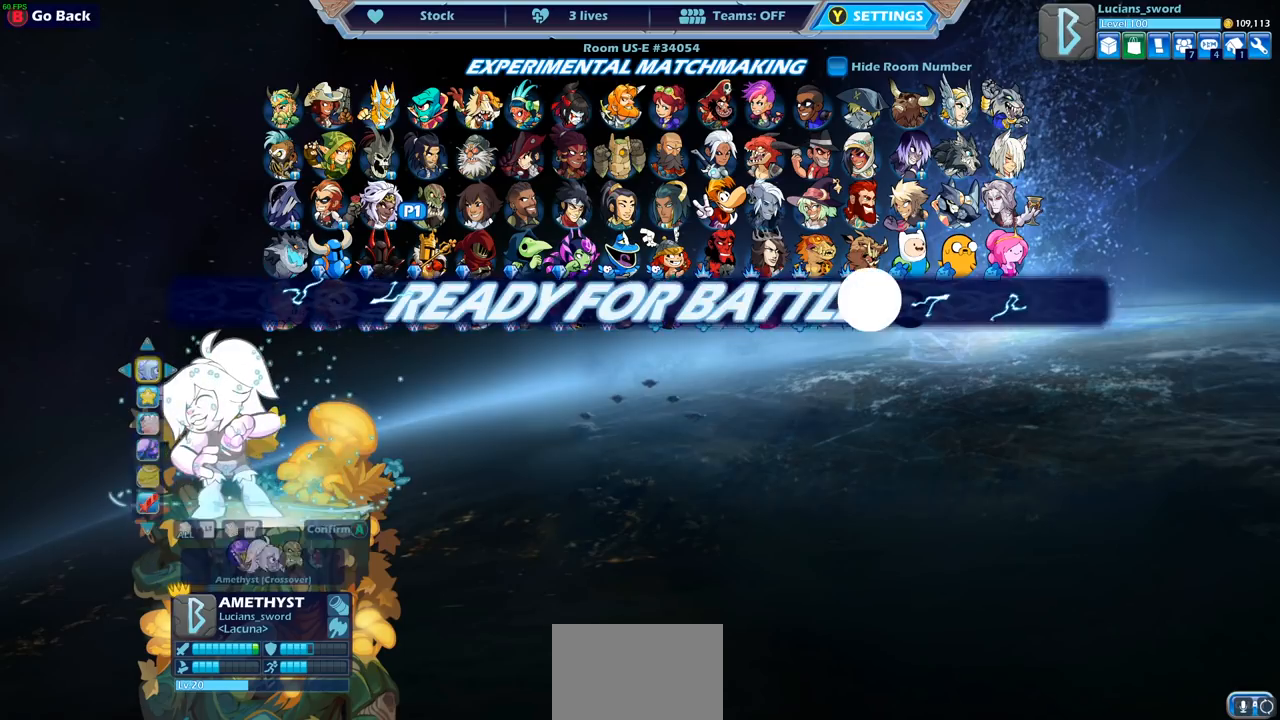
{"buttons": ["CROSS"], "left_stick": "center", "right_stick": "center", "events": [[433, "CROSS", "down"]]}
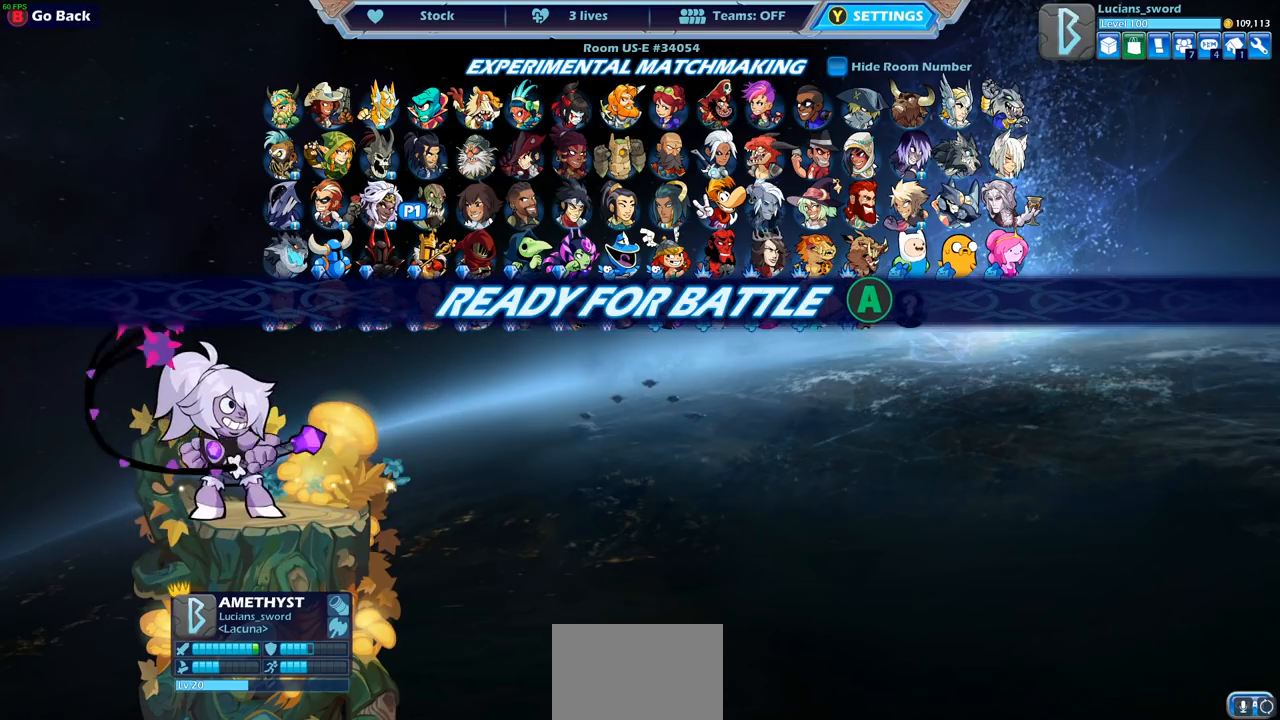
{"buttons": [], "left_stick": "center", "right_stick": "center", "events": [[33, "CROSS", "up"]]}
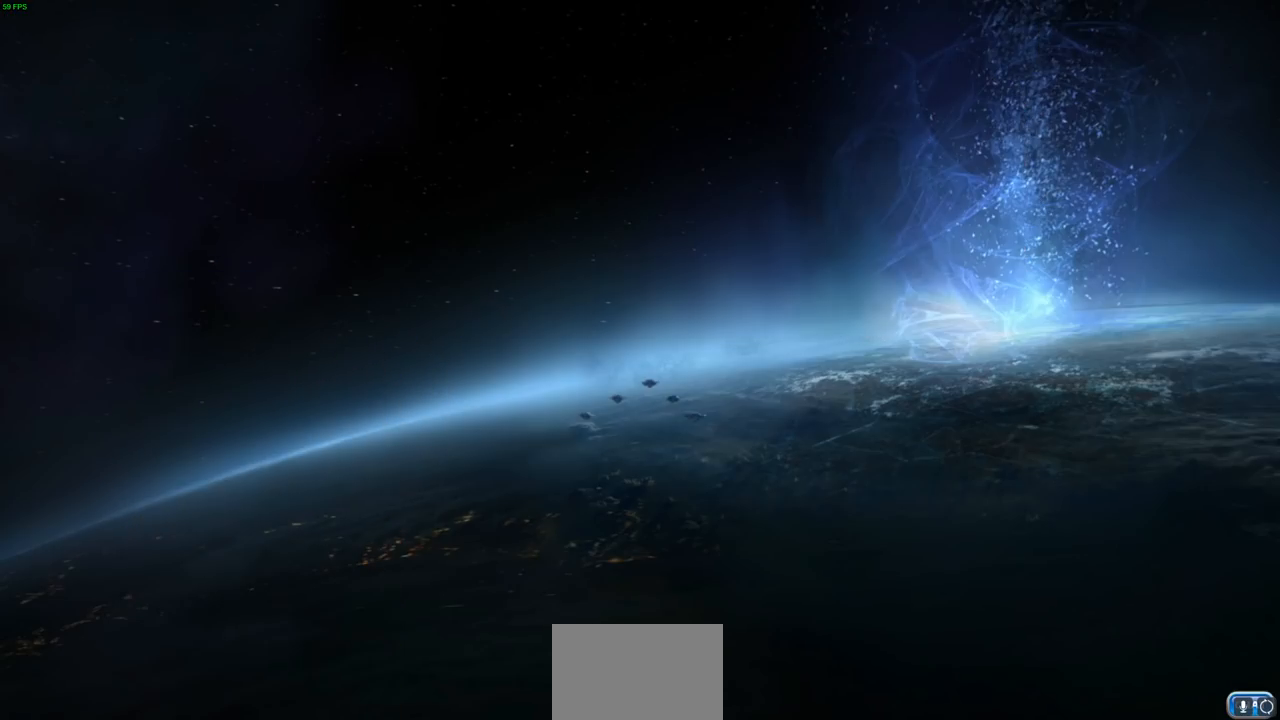
{"buttons": [], "left_stick": "up-left", "right_stick": "center", "events": [[433, "left_stick", "up-left"]]}
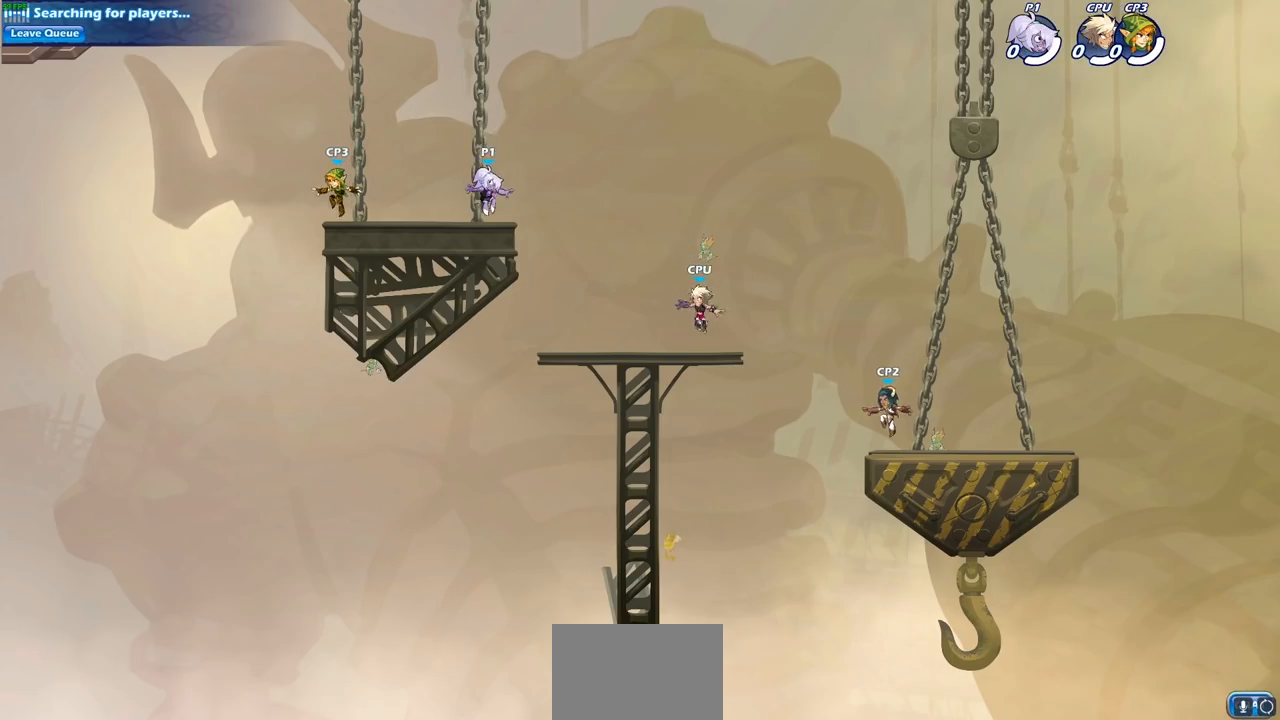
{"buttons": [], "left_stick": "right", "right_stick": "center", "events": [[117, "left_stick", "right"], [200, "left_stick", "left"], [317, "left_stick", "right"], [383, "left_stick", "up-left"], [483, "left_stick", "right"]]}
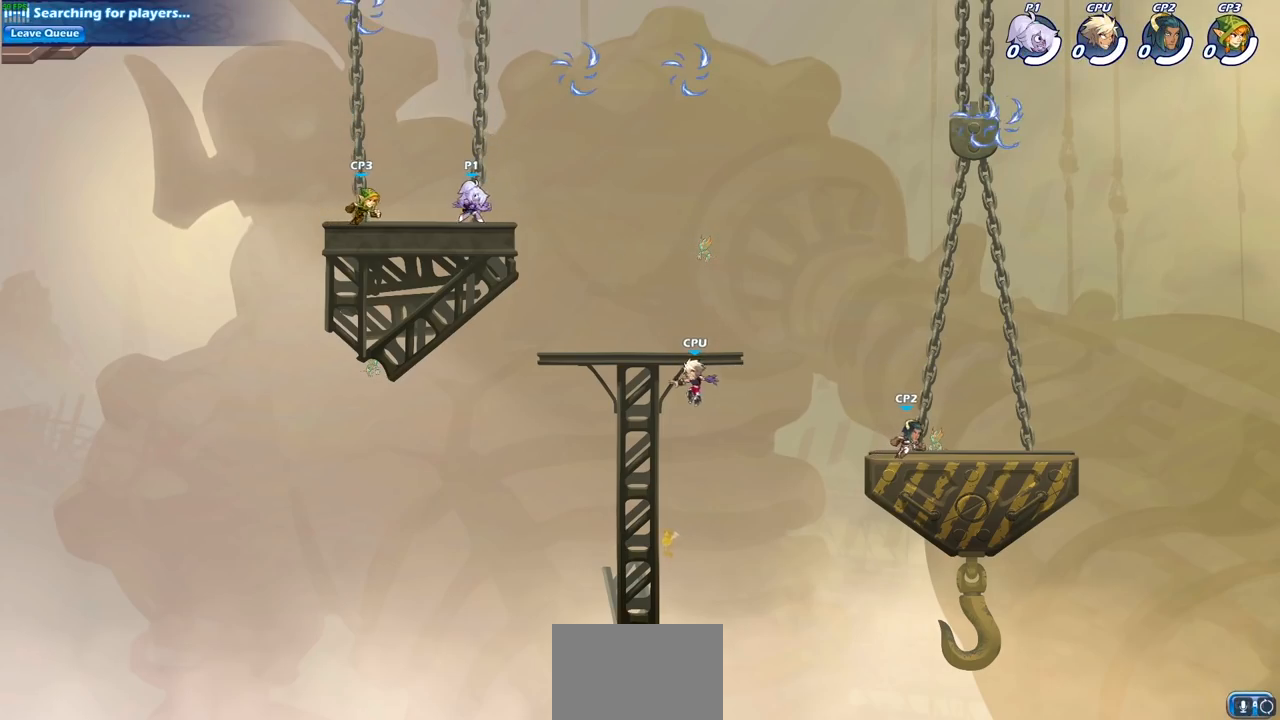
{"buttons": [], "left_stick": "up-left", "right_stick": "center", "events": [[133, "R2", "down"], [133, "left_stick", "up-right"], [167, "CROSS", "down"], [283, "CROSS", "up"], [283, "R2", "up"], [350, "CROSS", "down"], [383, "left_stick", "up-left"], [483, "CROSS", "up"]]}
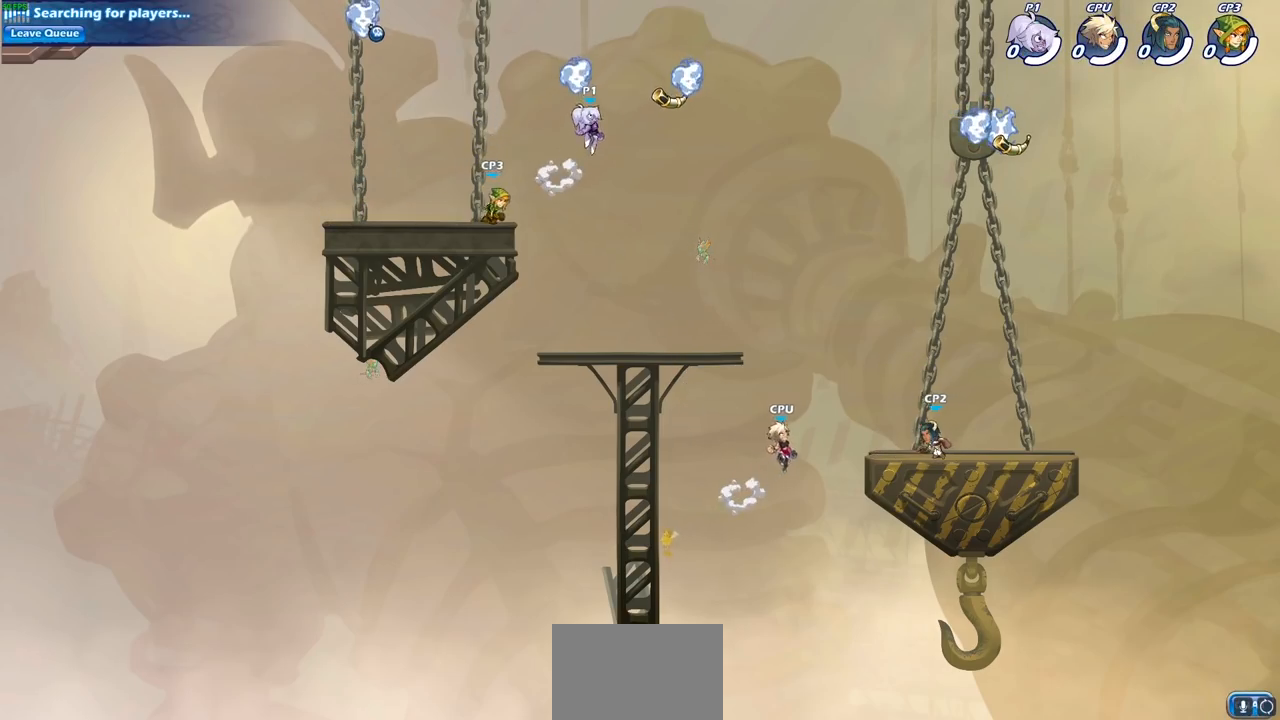
{"buttons": [], "left_stick": "down-left", "right_stick": "center", "events": [[50, "R1", "down"], [83, "left_stick", "down-left"], [150, "R1", "up"], [183, "left_stick", "down-right"], [483, "left_stick", "down-left"]]}
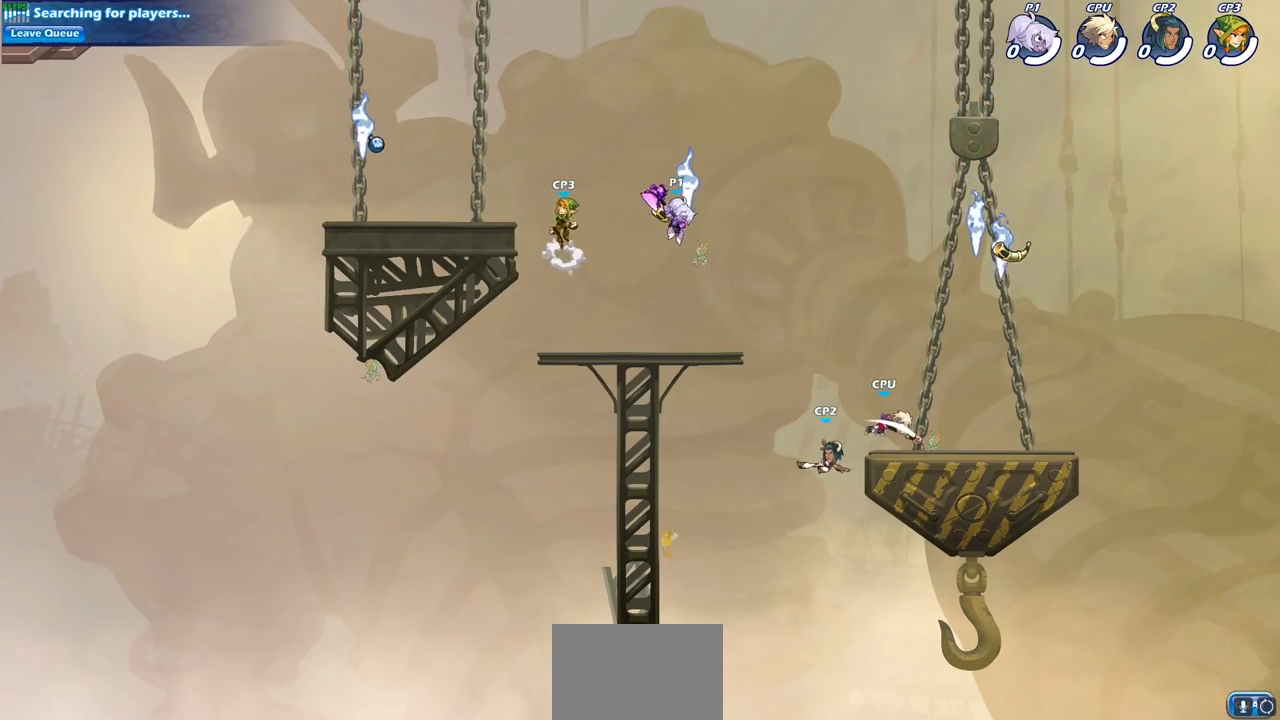
{"buttons": ["CIRCLE"], "left_stick": "right", "right_stick": "center", "events": [[150, "left_stick", "right"], [317, "R2", "down"], [350, "CIRCLE", "down"], [467, "R2", "up"]]}
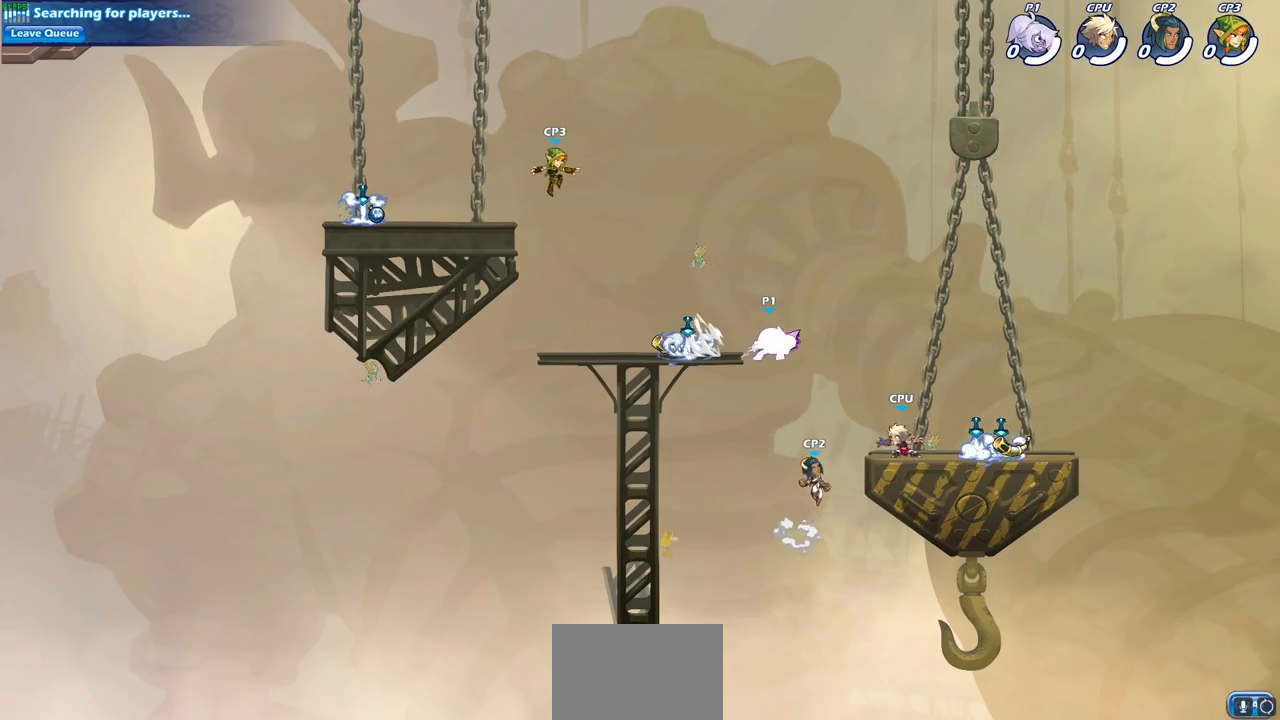
{"buttons": [], "left_stick": "center", "right_stick": "center", "events": [[467, "left_stick", "center"], [483, "CIRCLE", "up"]]}
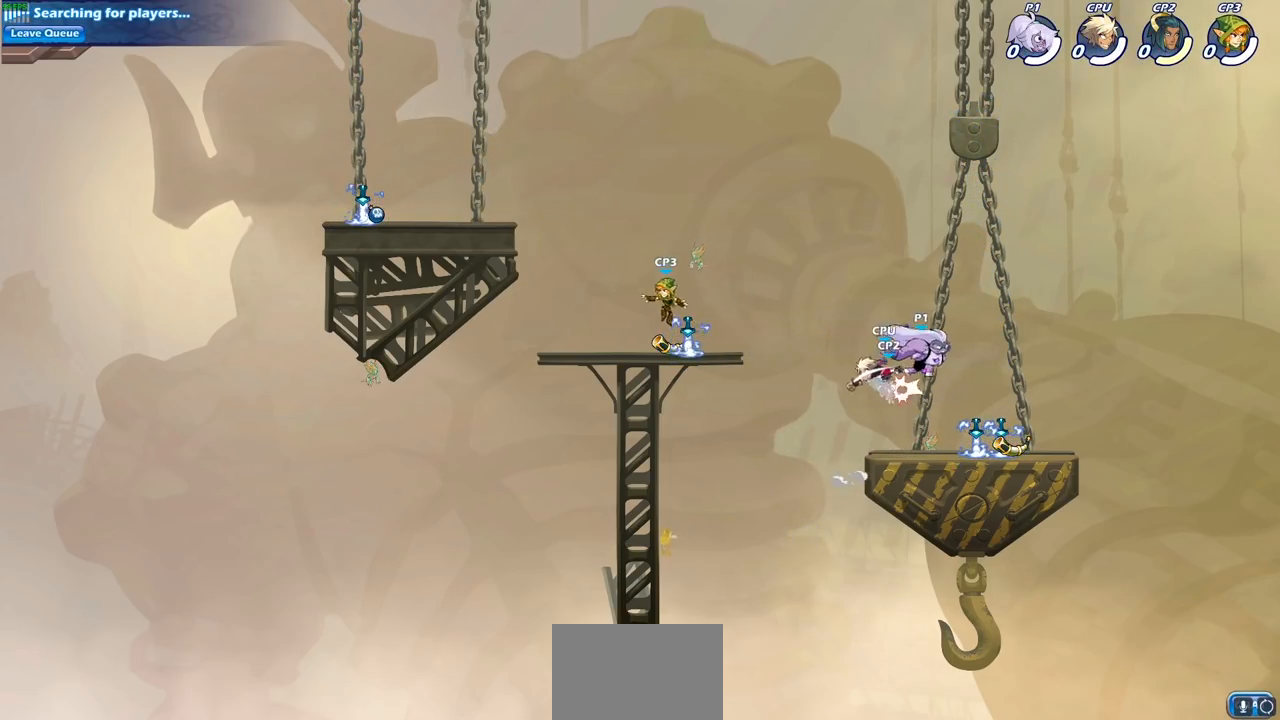
{"buttons": [], "left_stick": "center", "right_stick": "center", "events": []}